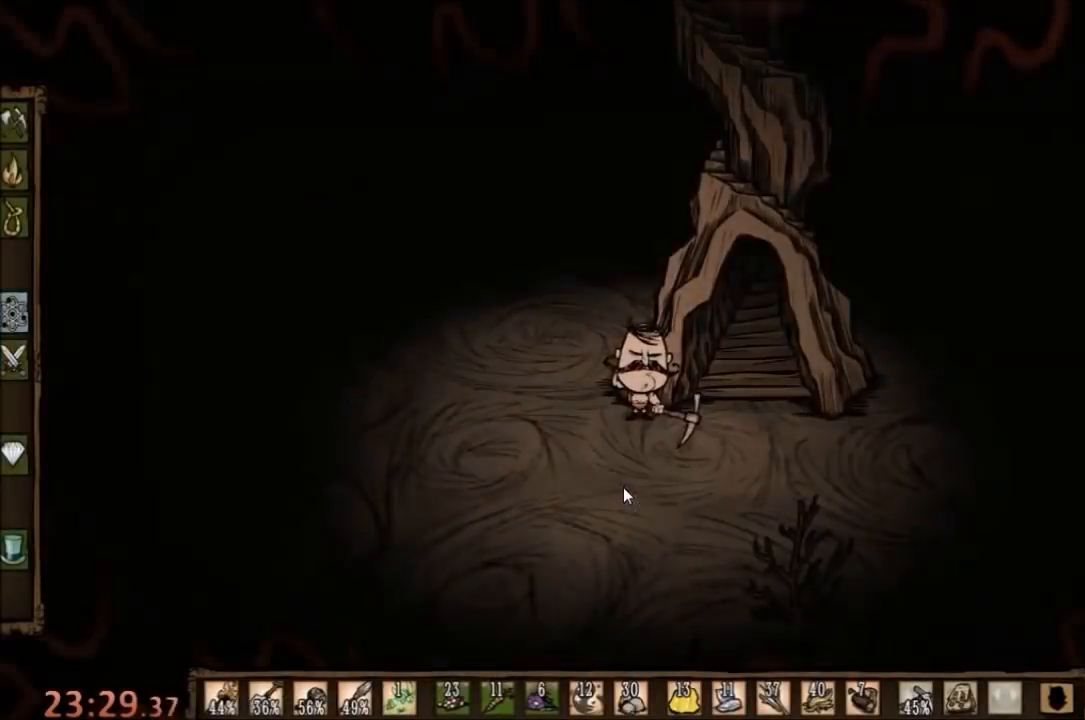
Gameplay with keyboard and mouse; each line is a JSON object with the keys and mouse buttons held at the frame after it. "events" lists presses ("down") and releases ("up") of "1", "2", "3", "4", "5", "a", "c", "ctrl", "d", "e", "f", "q", "r", "s", "shift", "space", "tab", "v", "w", "x", "z", "mouse_left" and "mouse_right" between this image and that frame as [ms after this image, input, new state], when the widget could be followed in between. "mouse_left", "mouse_right" = the "left", "right" buttons of the "mouse" list. No other keys are recorded. Mouse movement is not recorded.
{"keys": ["s"], "mouse": [], "events": [[233, "s", "down"]]}
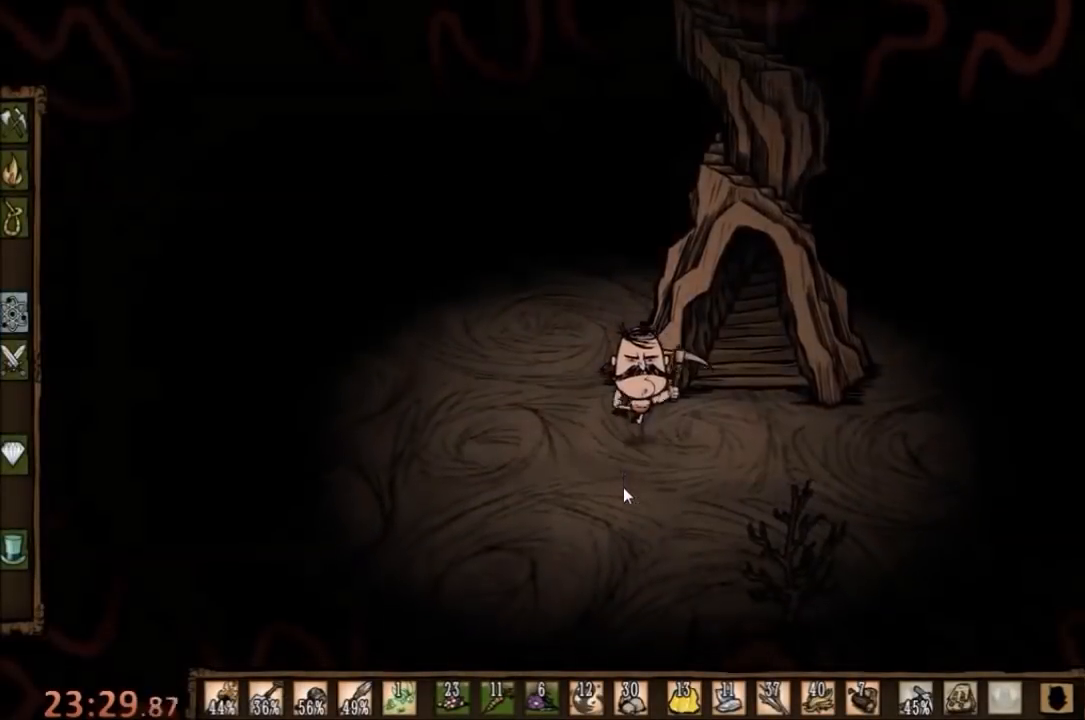
{"keys": ["s"], "mouse": [], "events": [[200, "d", "down"], [500, "d", "up"]]}
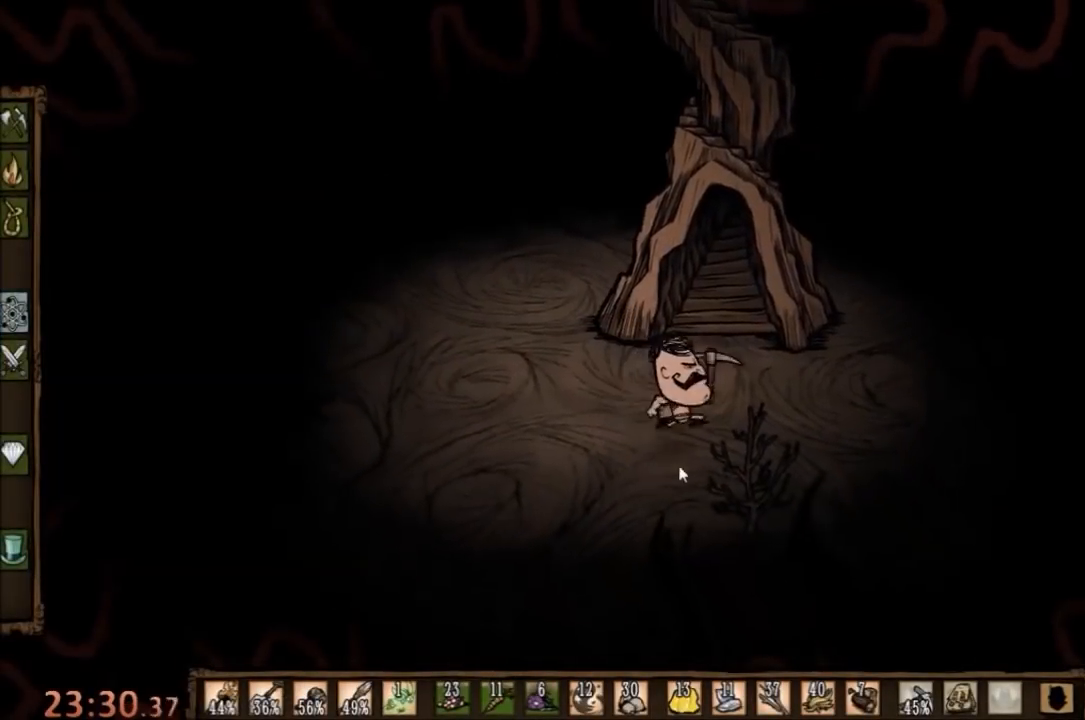
{"keys": [], "mouse": ["right"], "events": [[167, "s", "up"], [200, "shift", "down"], [300, "shift", "up"], [333, "mouse_right", "down"], [400, "mouse_right", "up"], [433, "mouse_right", "down"]]}
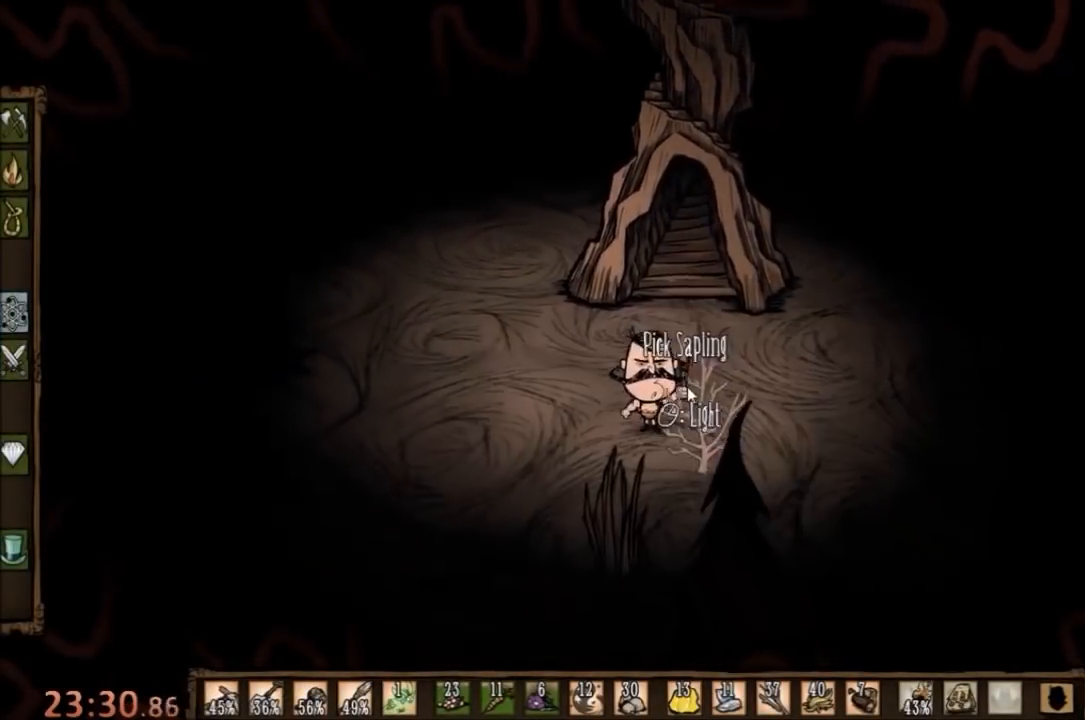
{"keys": [], "mouse": [], "events": [[67, "mouse_right", "up"], [233, "q", "down"], [300, "q", "up"]]}
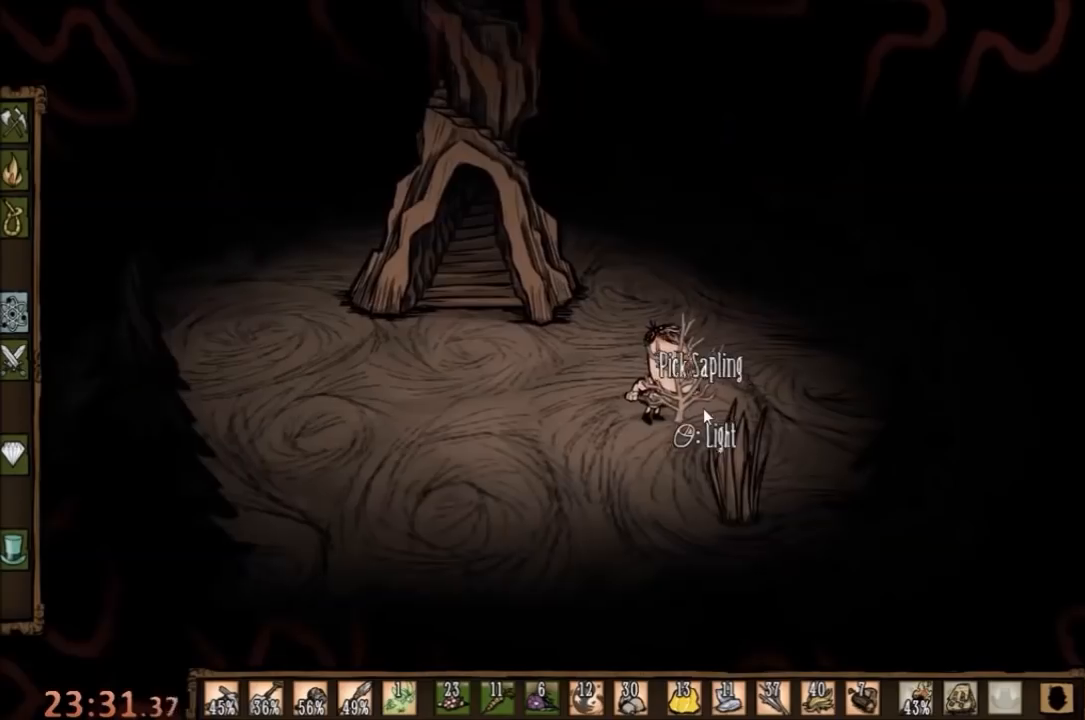
{"keys": [], "mouse": [], "events": []}
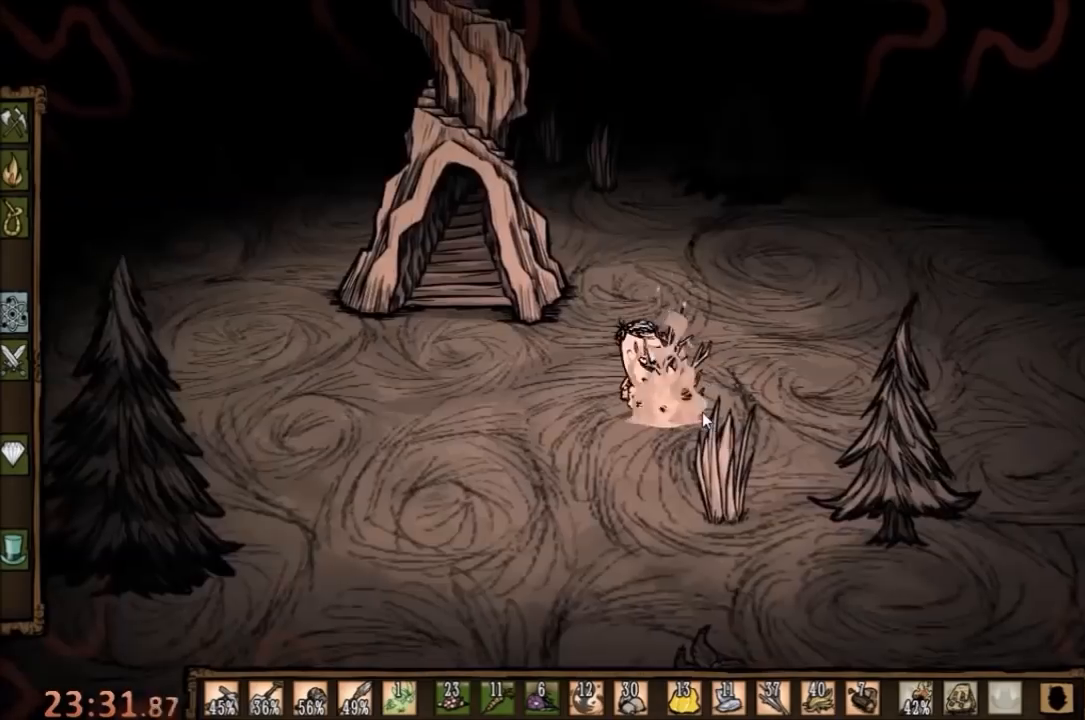
{"keys": ["a"], "mouse": [], "events": [[167, "a", "down"], [200, "shift", "down"], [367, "shift", "up"]]}
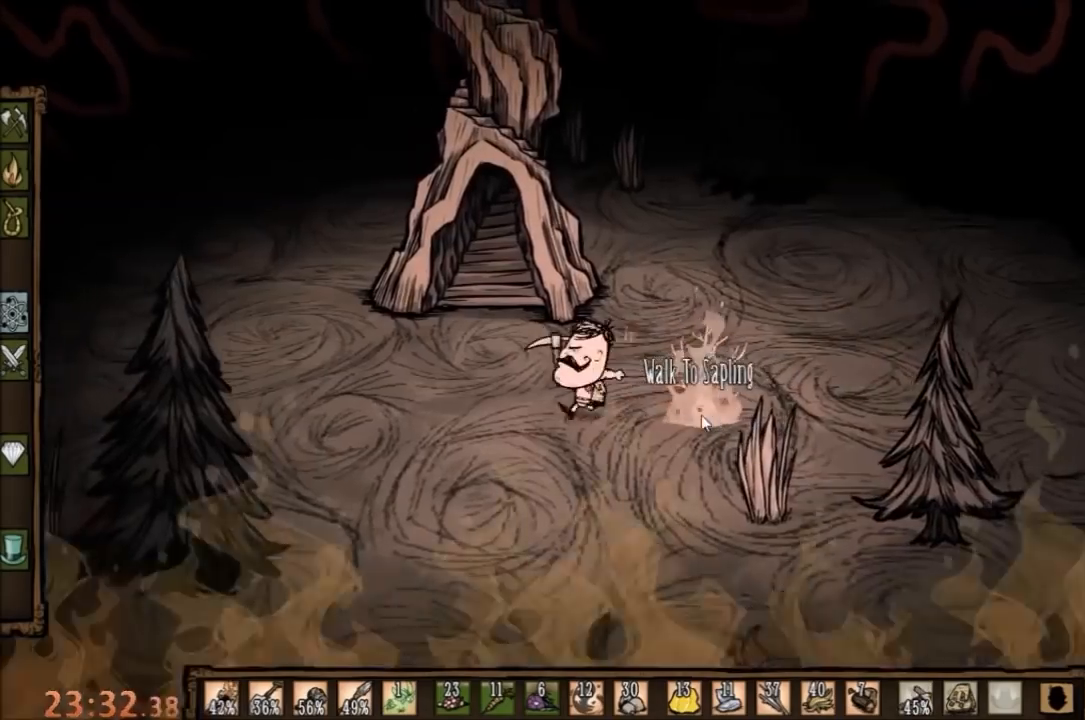
{"keys": ["w"], "mouse": [], "events": [[67, "a", "up"], [67, "s", "down"], [167, "s", "up"], [300, "q", "down"], [367, "w", "down"], [400, "q", "up"]]}
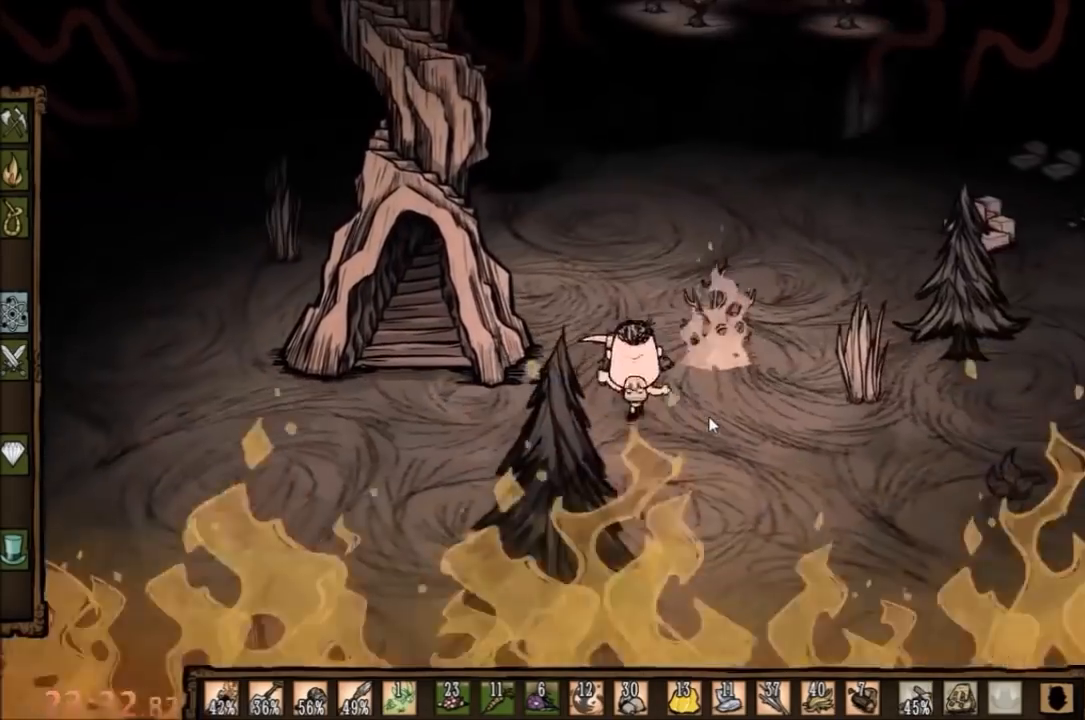
{"keys": ["w"], "mouse": [], "events": []}
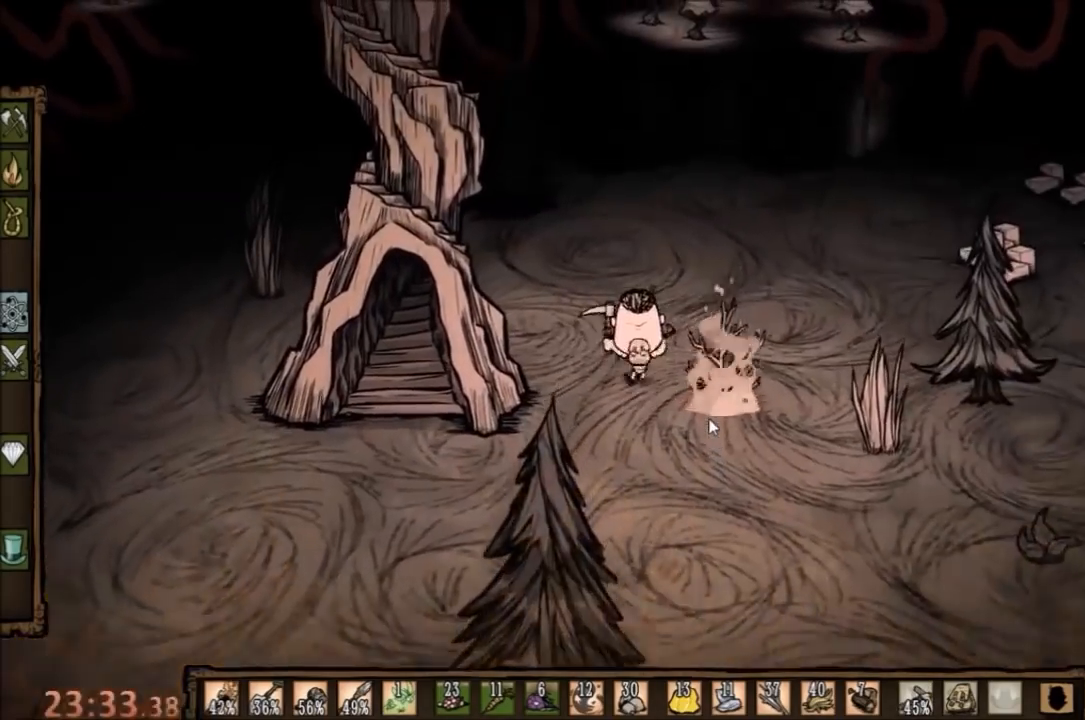
{"keys": ["w"], "mouse": [], "events": []}
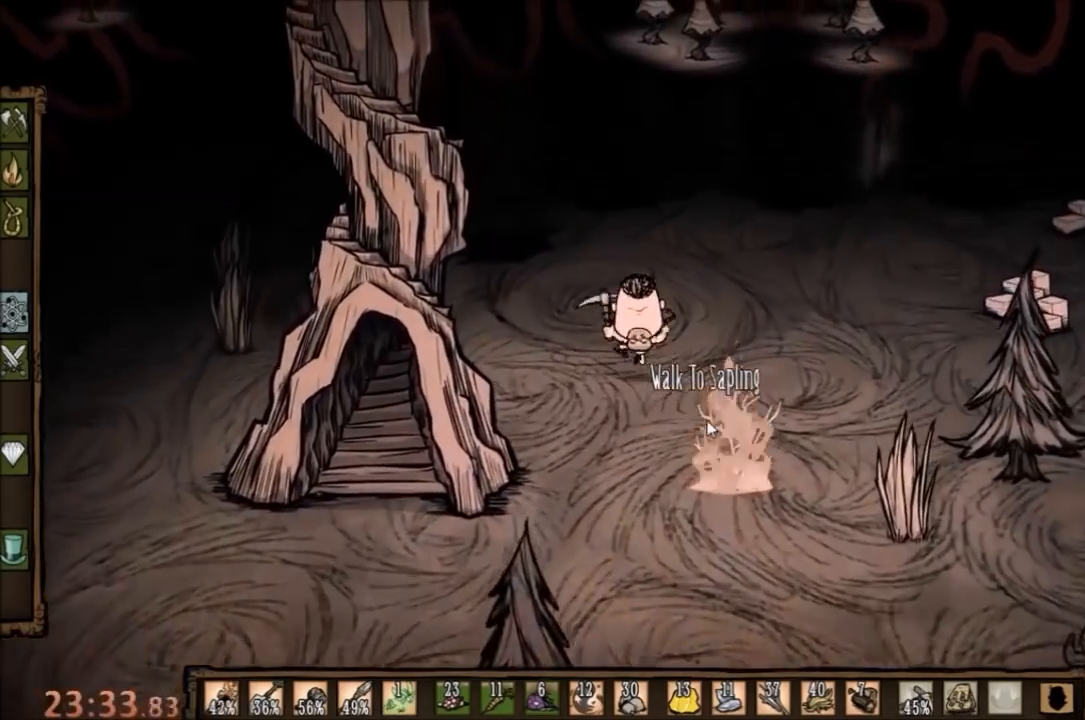
{"keys": ["tab"], "mouse": [], "events": [[133, "d", "down"], [433, "d", "up"], [433, "w", "up"], [500, "tab", "down"]]}
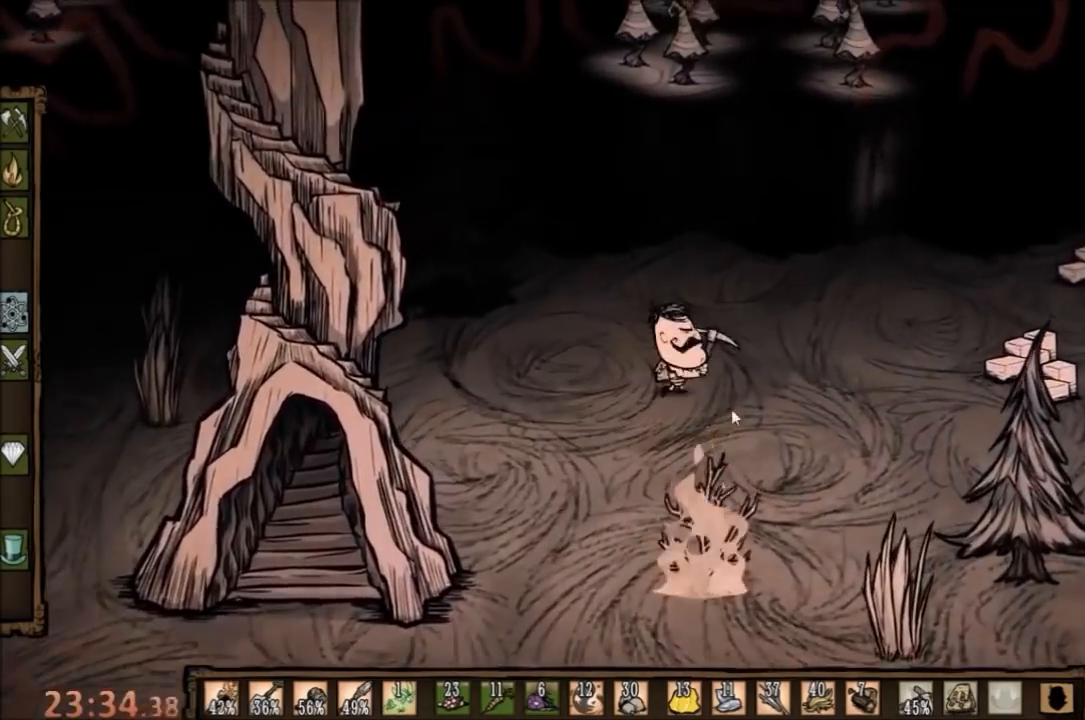
{"keys": [], "mouse": [], "events": [[67, "tab", "up"]]}
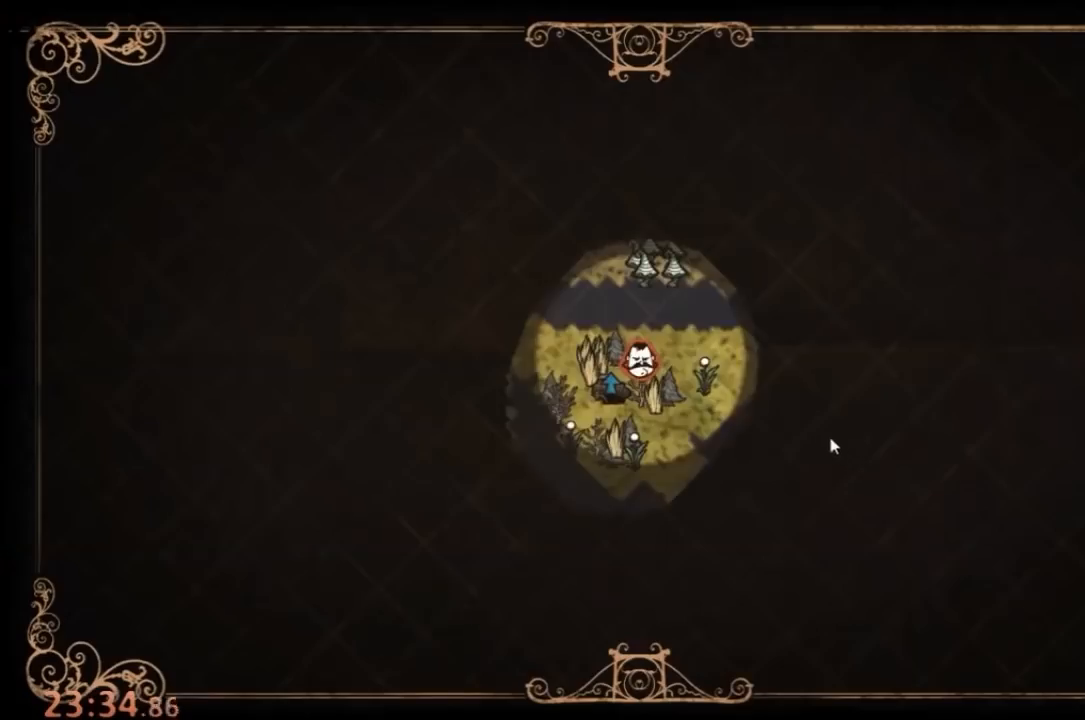
{"keys": ["w"], "mouse": [], "events": [[167, "mouse_left", "down"], [300, "mouse_left", "up"], [333, "tab", "down"], [400, "w", "down"], [433, "tab", "up"]]}
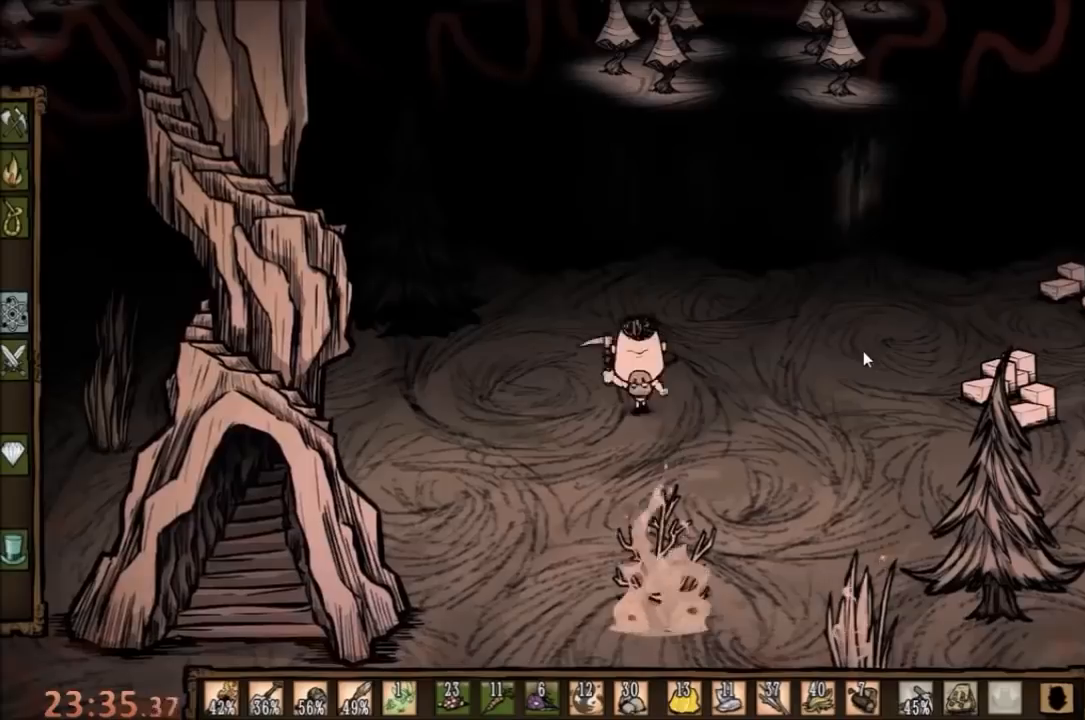
{"keys": ["w"], "mouse": [], "events": [[167, "e", "down"], [300, "e", "up"], [367, "e", "down"], [500, "e", "up"]]}
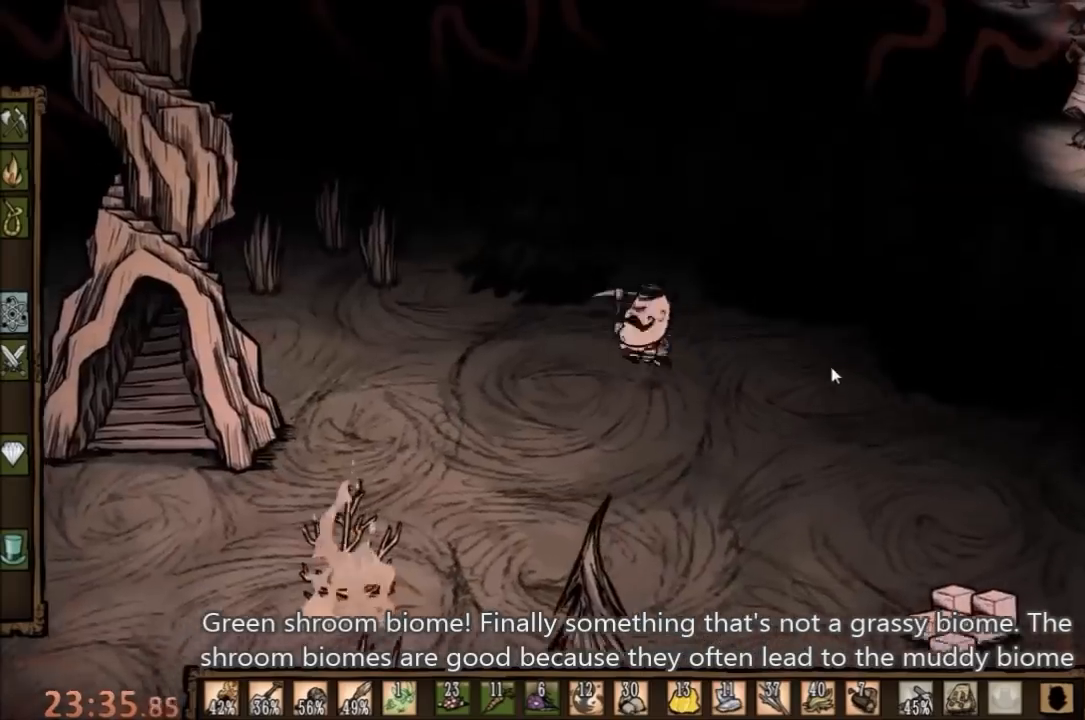
{"keys": ["a", "w"], "mouse": [], "events": [[33, "w", "up"], [233, "a", "down"], [233, "w", "down"]]}
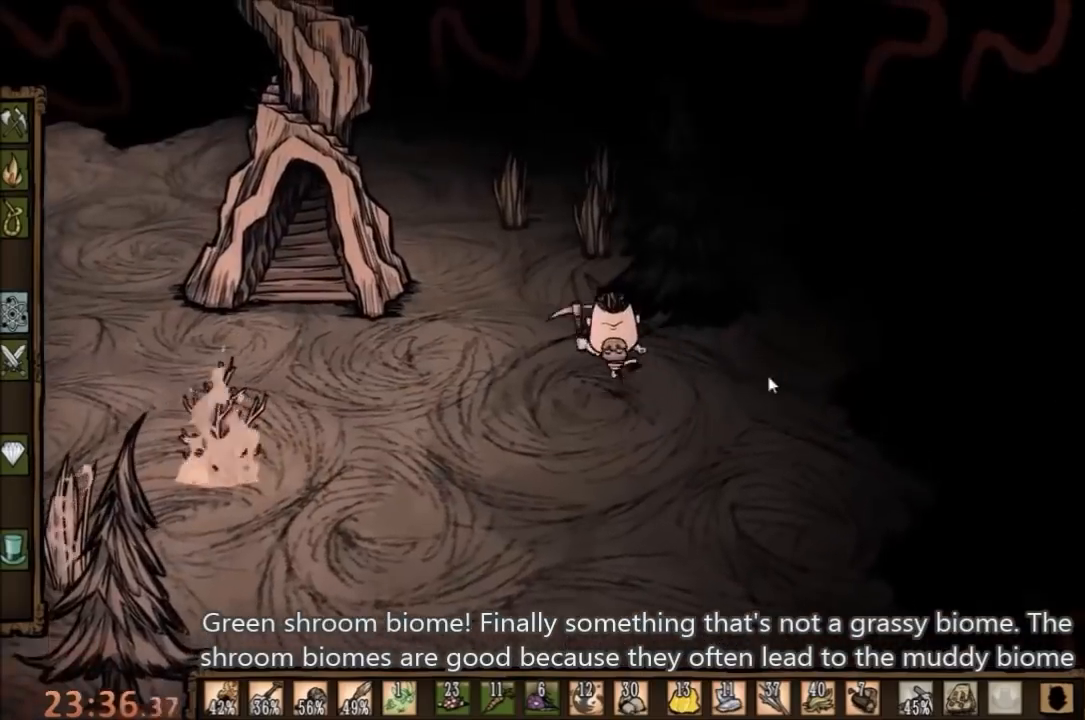
{"keys": ["w"], "mouse": [], "events": [[467, "a", "up"]]}
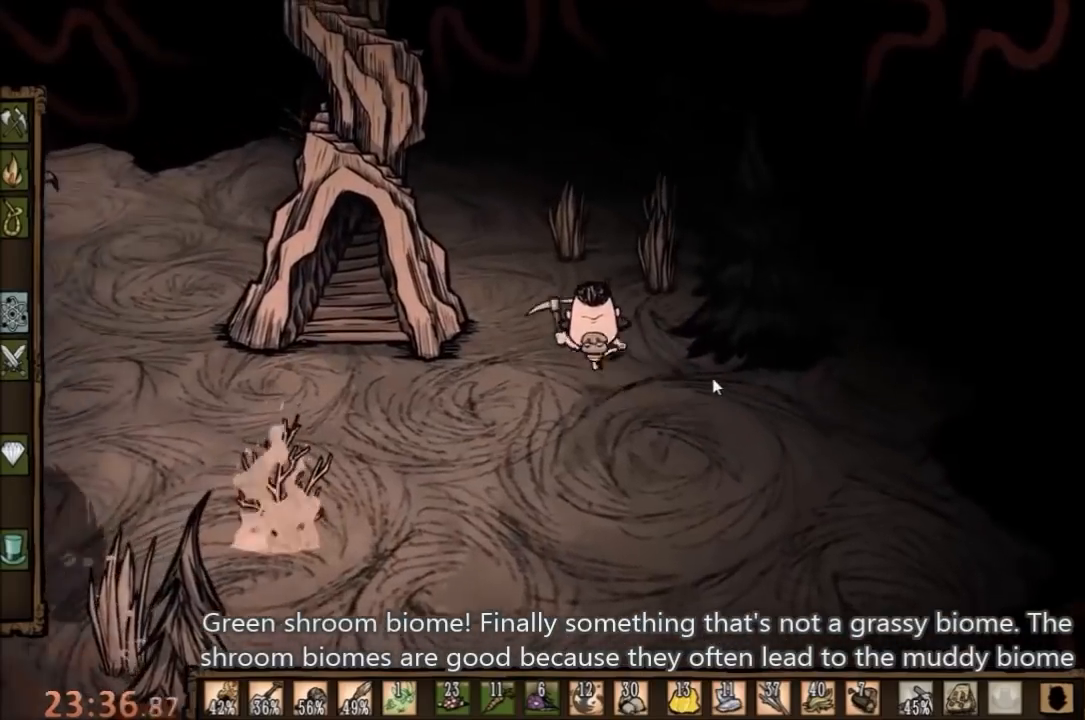
{"keys": ["s"], "mouse": [], "events": [[67, "w", "up"], [333, "s", "down"]]}
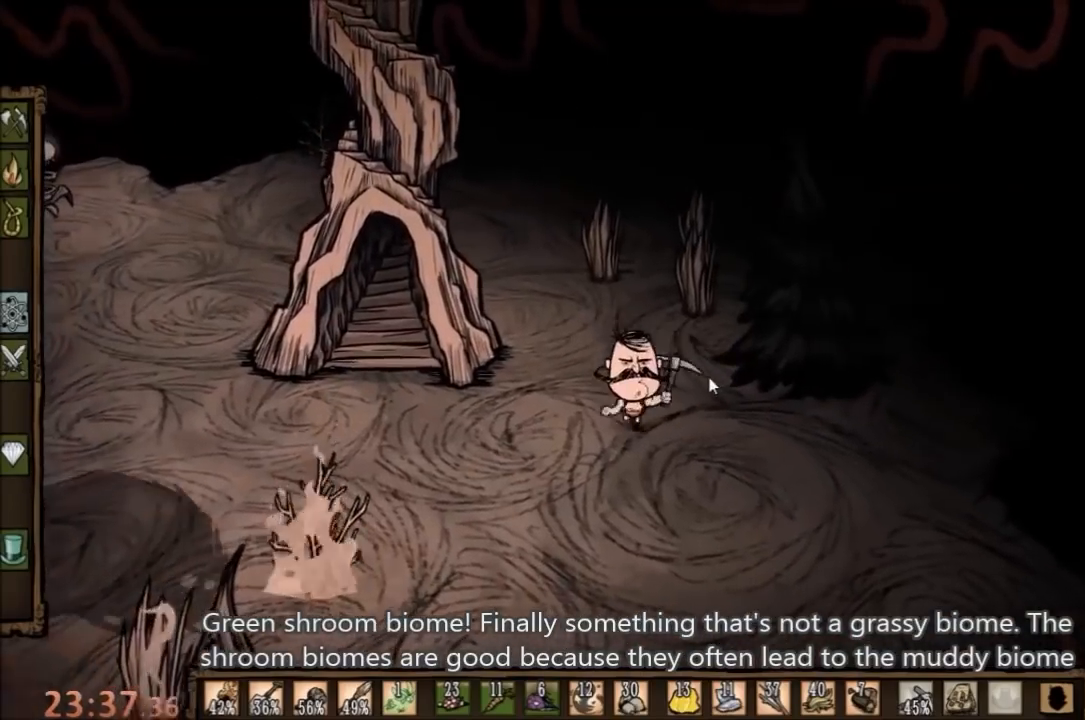
{"keys": ["s"], "mouse": [], "events": []}
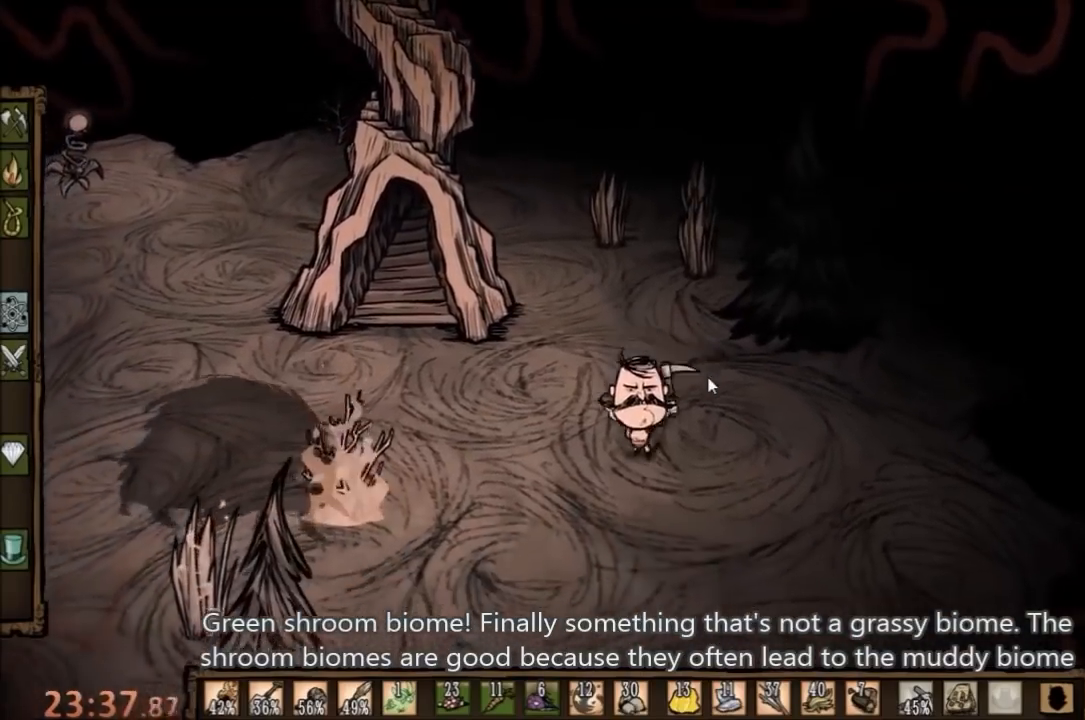
{"keys": ["a"], "mouse": [], "events": [[200, "a", "down"], [267, "s", "up"]]}
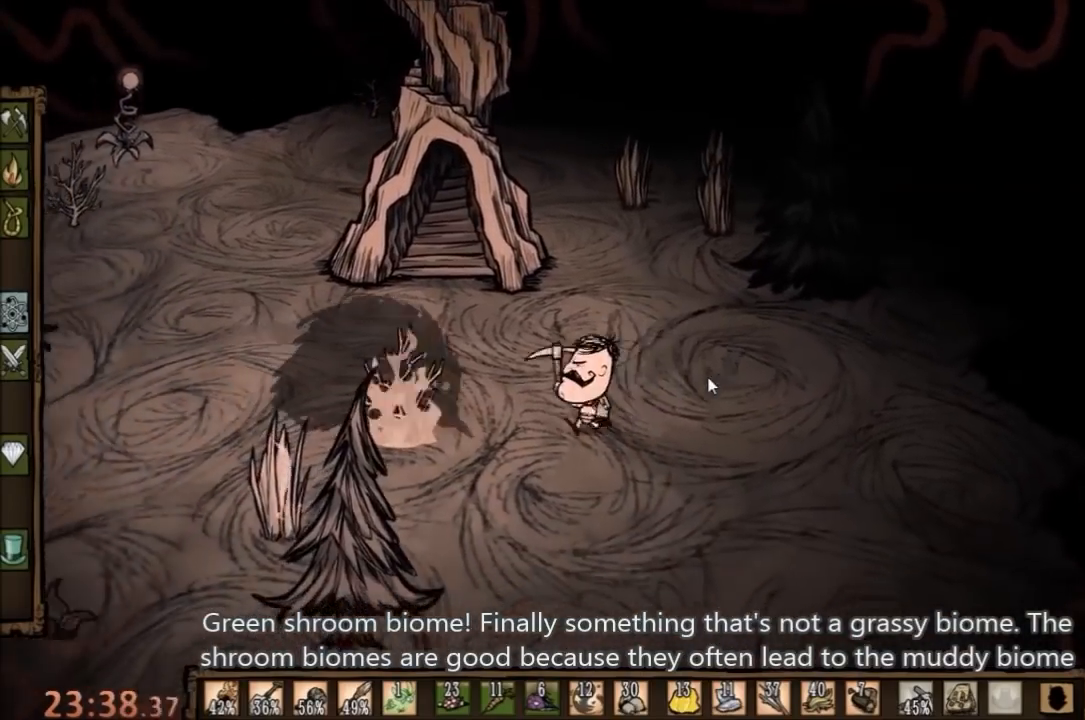
{"keys": ["d"], "mouse": [], "events": [[233, "d", "down"], [267, "a", "up"]]}
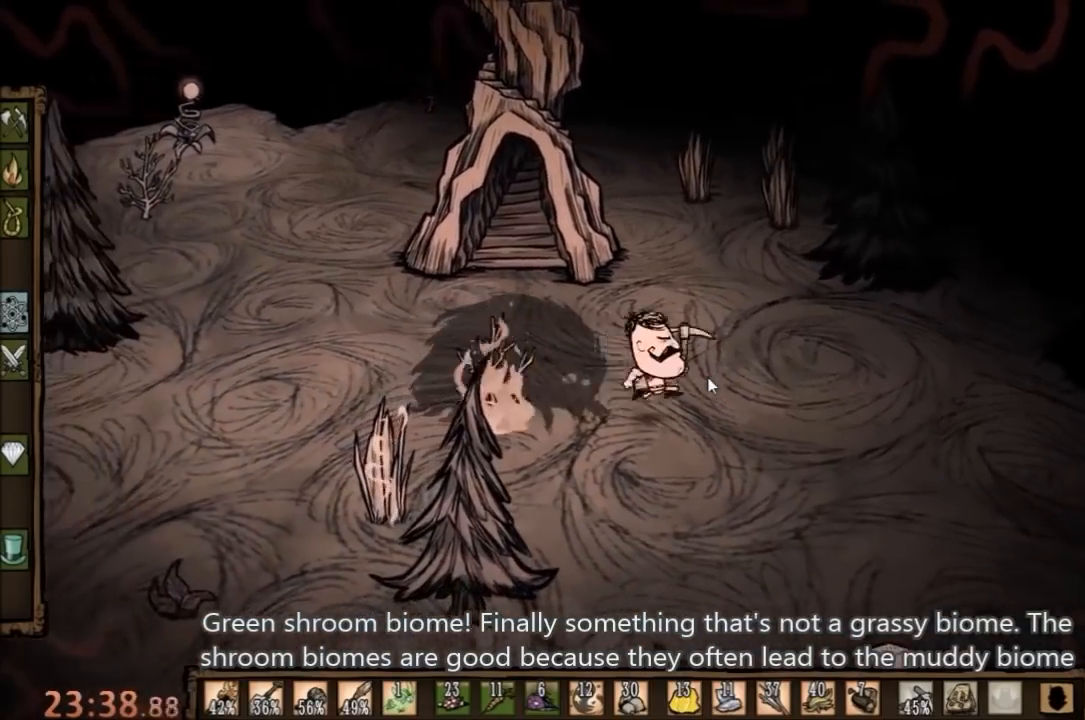
{"keys": ["a"], "mouse": [], "events": [[400, "a", "down"], [500, "d", "up"]]}
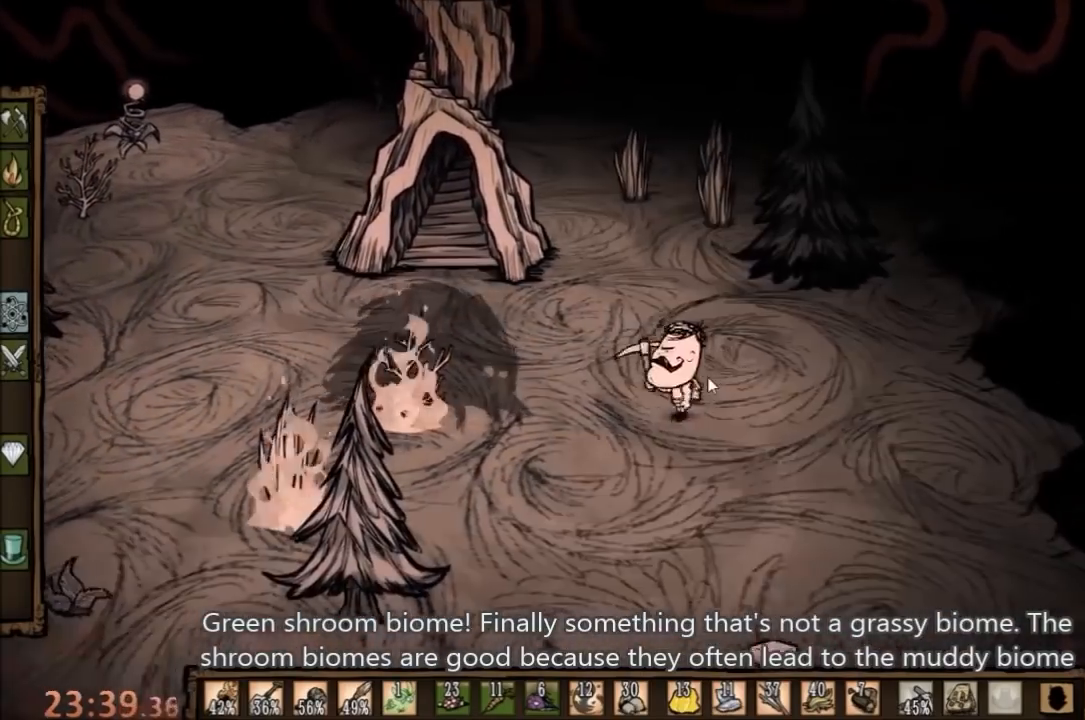
{"keys": ["z"], "mouse": [], "events": [[433, "a", "up"], [433, "z", "down"]]}
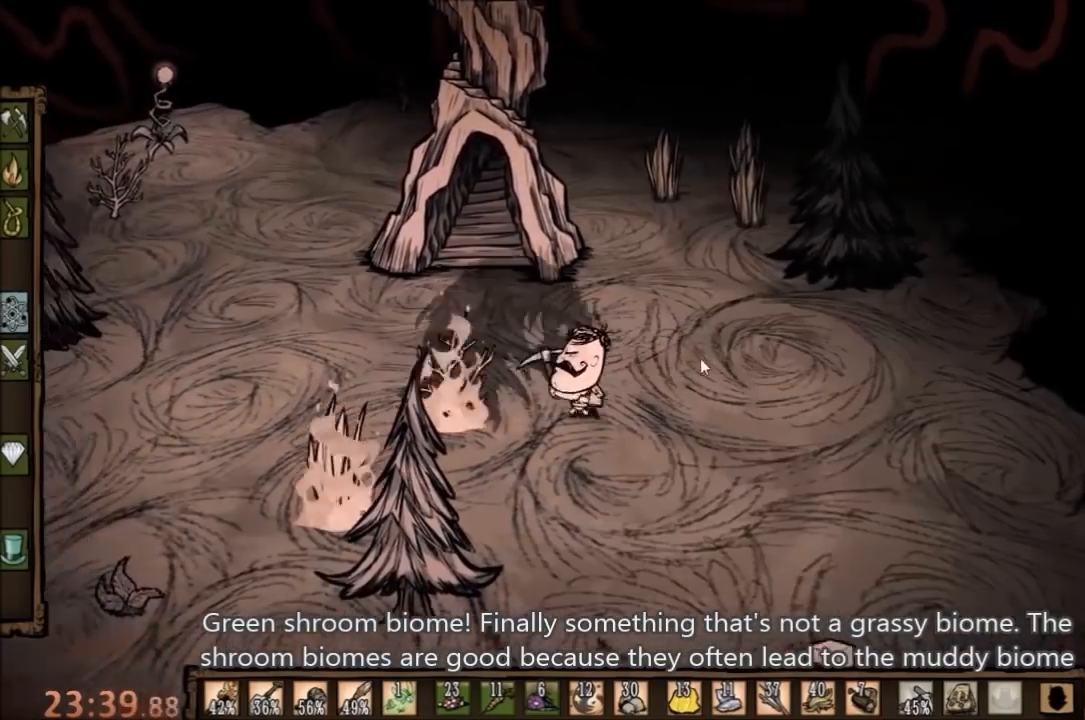
{"keys": ["space"], "mouse": [], "events": [[67, "space", "down"], [133, "z", "up"]]}
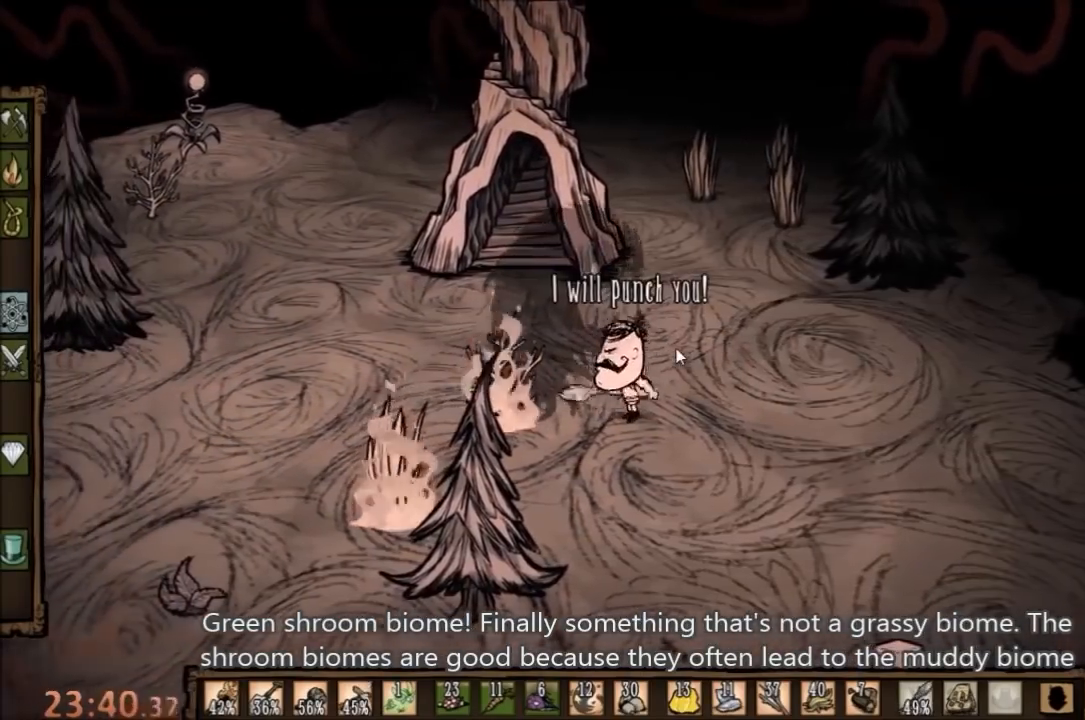
{"keys": ["d", "space"], "mouse": [], "events": [[467, "d", "down"]]}
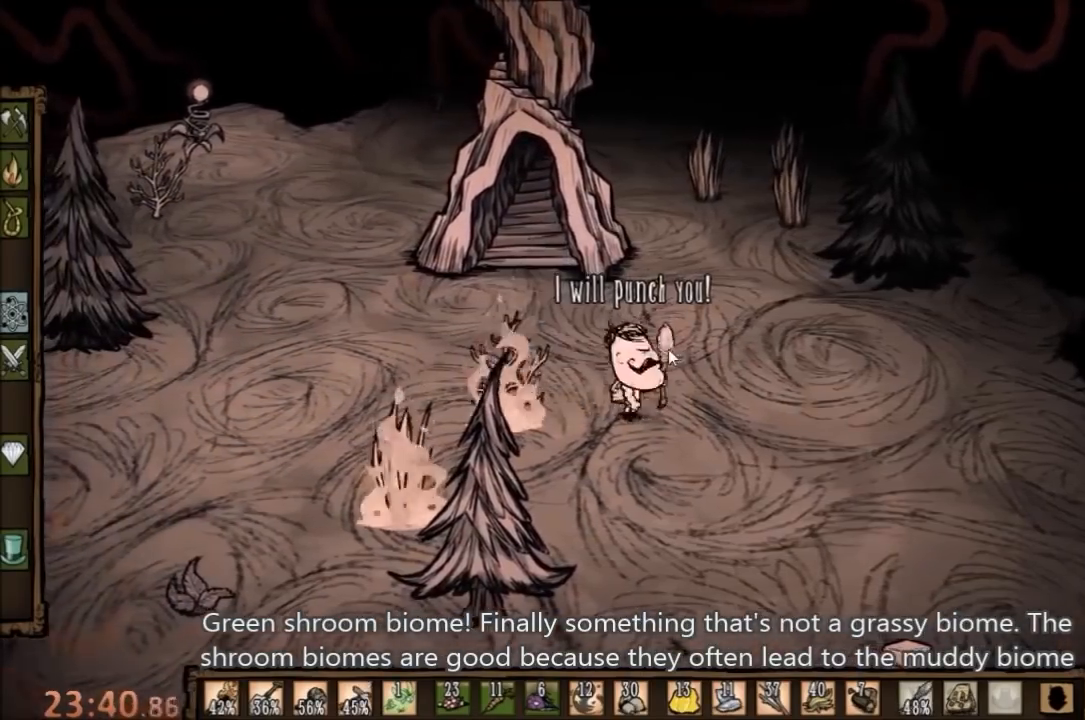
{"keys": ["a", "s"], "mouse": [], "events": [[33, "space", "up"], [100, "s", "down"], [433, "d", "up"], [500, "a", "down"]]}
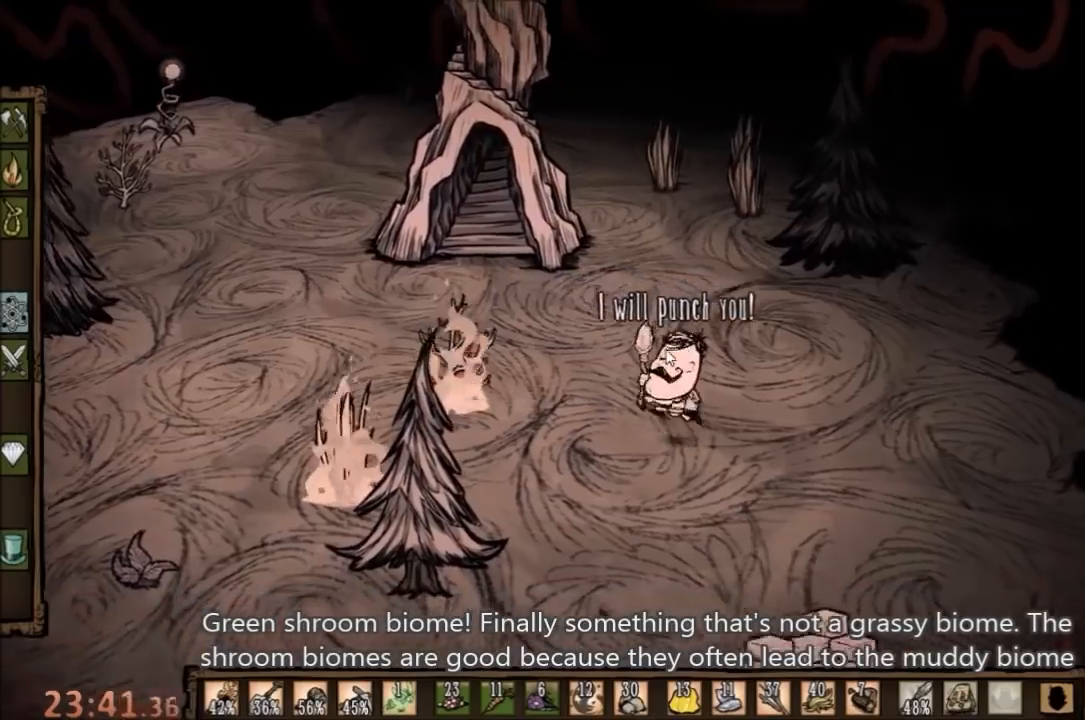
{"keys": ["a"], "mouse": [], "events": [[100, "s", "up"], [233, "e", "down"], [333, "e", "up"]]}
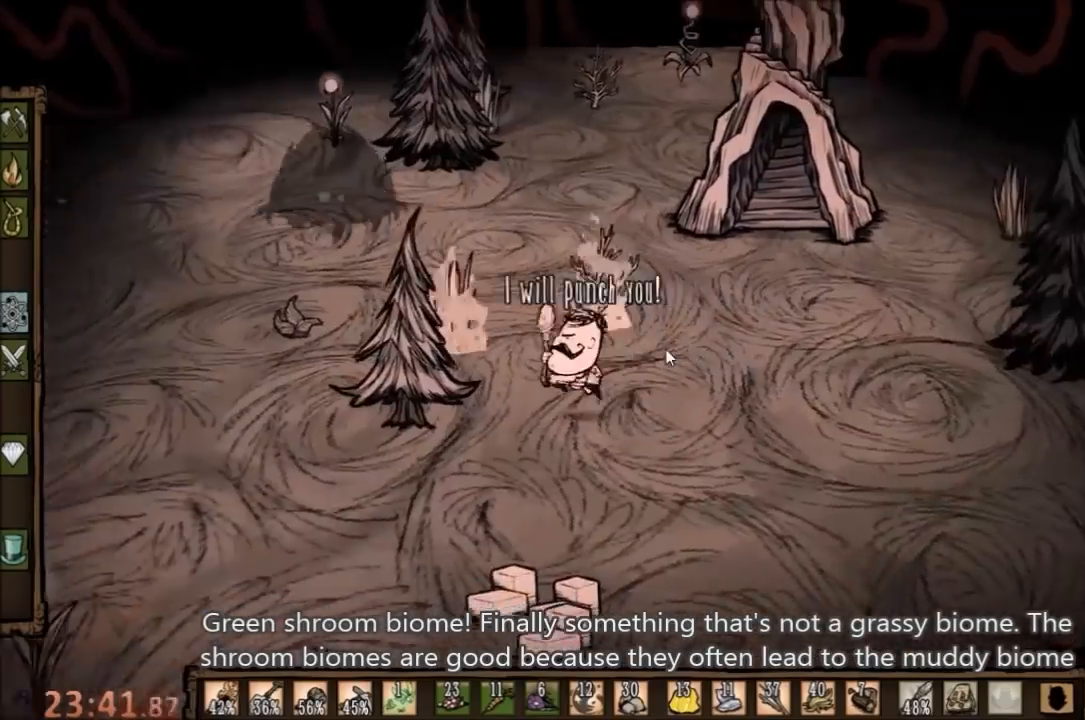
{"keys": ["a", "w"], "mouse": [], "events": [[100, "e", "down"], [167, "e", "up"], [167, "w", "down"]]}
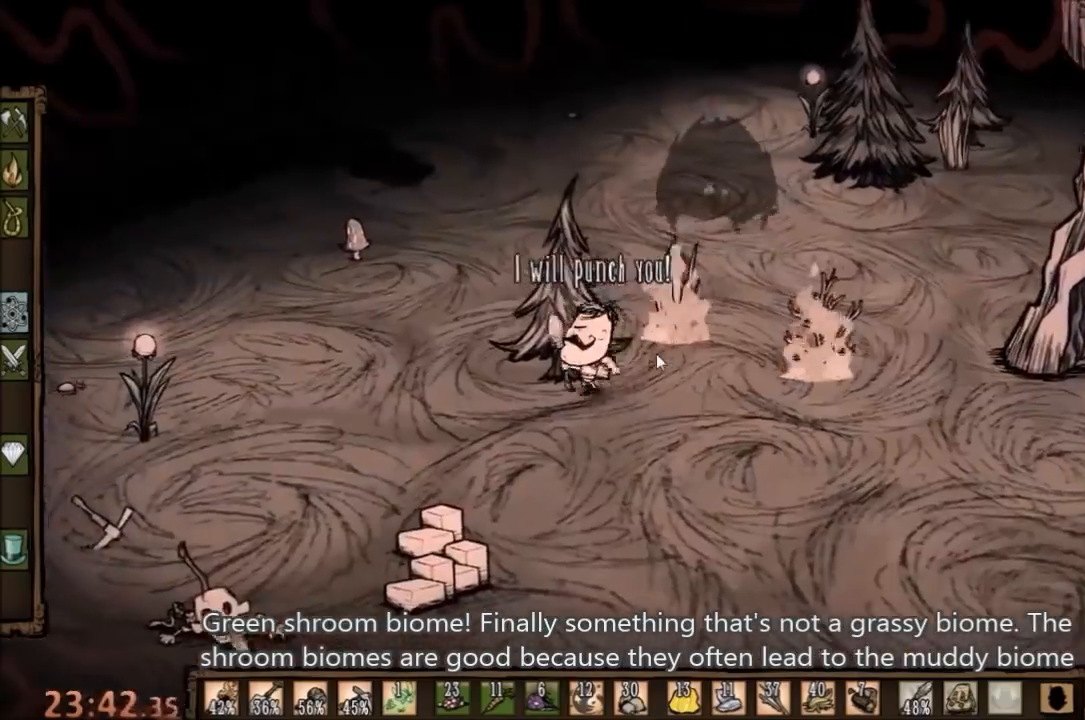
{"keys": ["w"], "mouse": [], "events": [[33, "a", "up"]]}
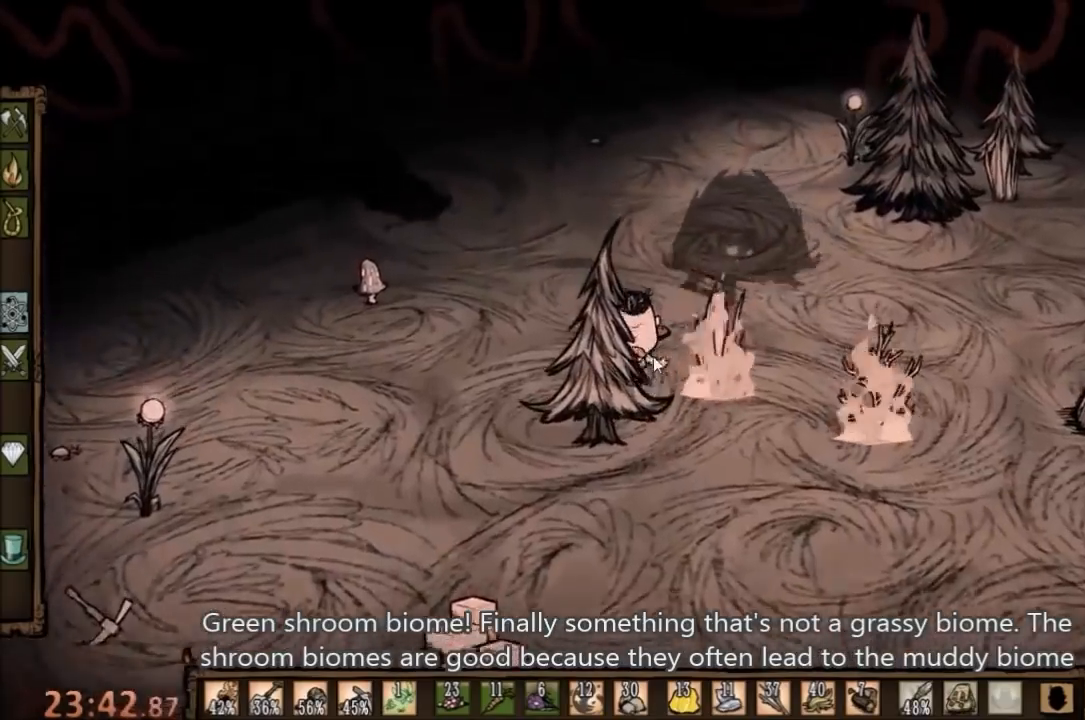
{"keys": ["a"], "mouse": [], "events": [[200, "a", "down"], [367, "w", "up"]]}